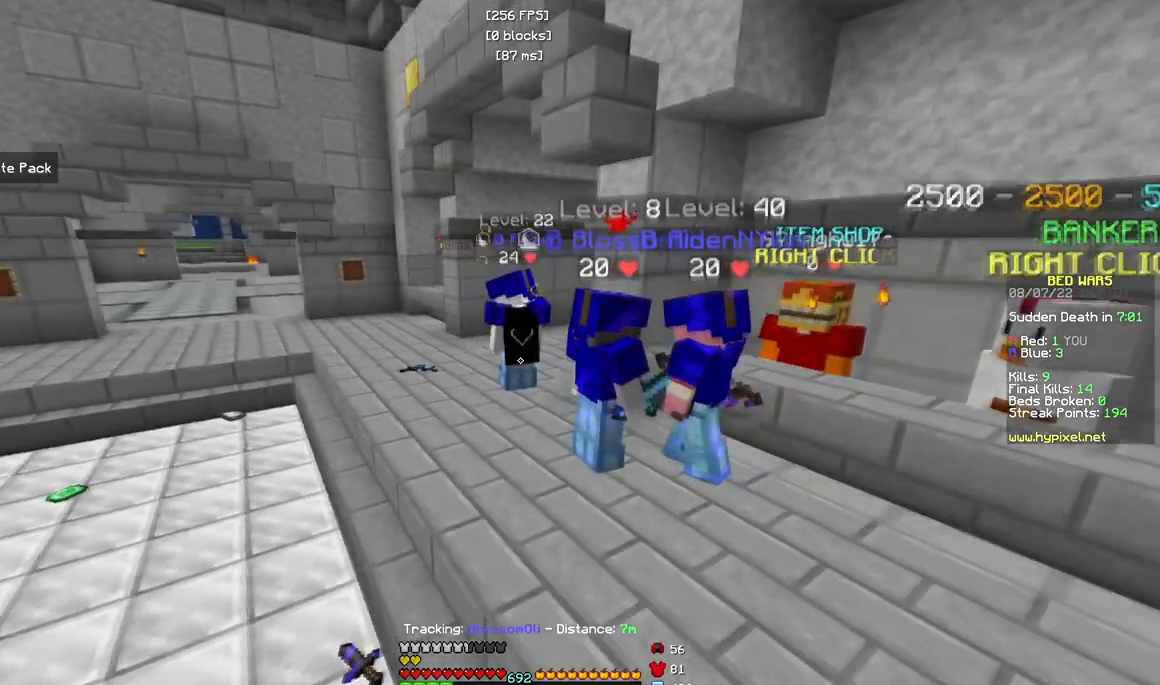
Gameplay with keyboard and mouse; each line is a JSON object with the keys and mouse buttons held at the frame after it. "events" lists presses ("down") and releases ("up") of "a", "d", "s", "w", "mouse_left" and "mouse_right" between this image and that frame as [ms after this image, input, new state], when the widget could be followed in between. "mouse_left", "mouse_right" = the "left", "right" buttons of the "mouse" list. No other keys are recorded. Fast repeated clicks can show as one long hold. Mouse movement is not recorded.
{"keys": ["a", "w"], "mouse": [], "events": []}
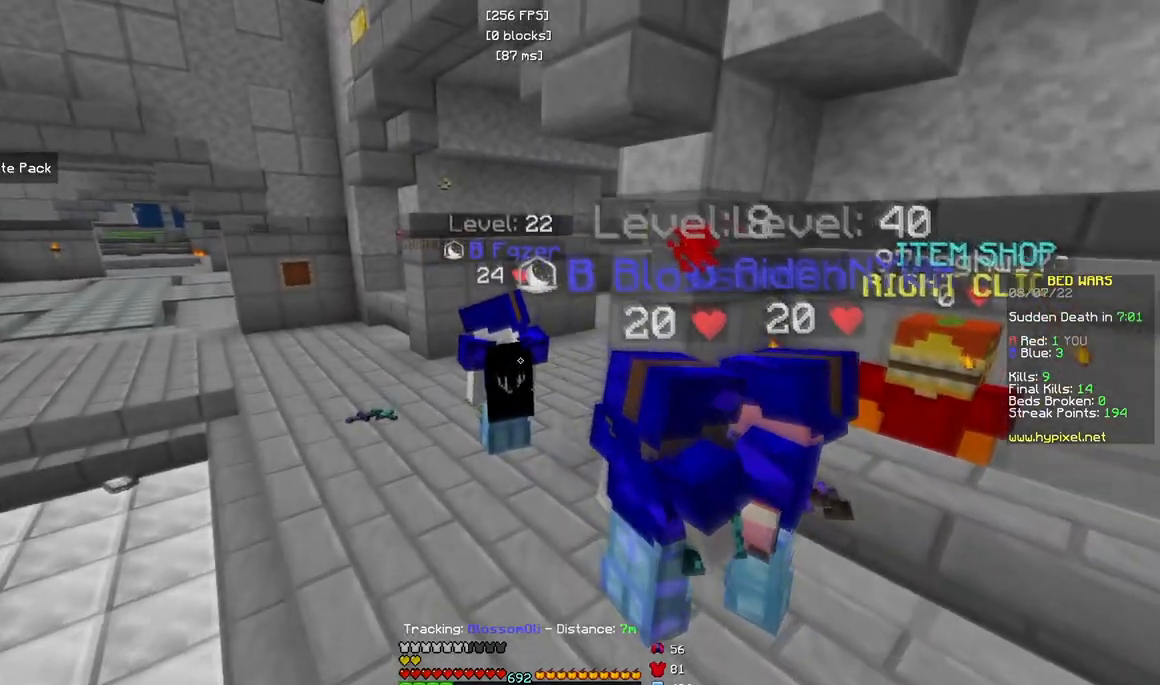
{"keys": ["w"], "mouse": ["left"], "events": [[333, "a", "up"], [500, "mouse_left", "down"]]}
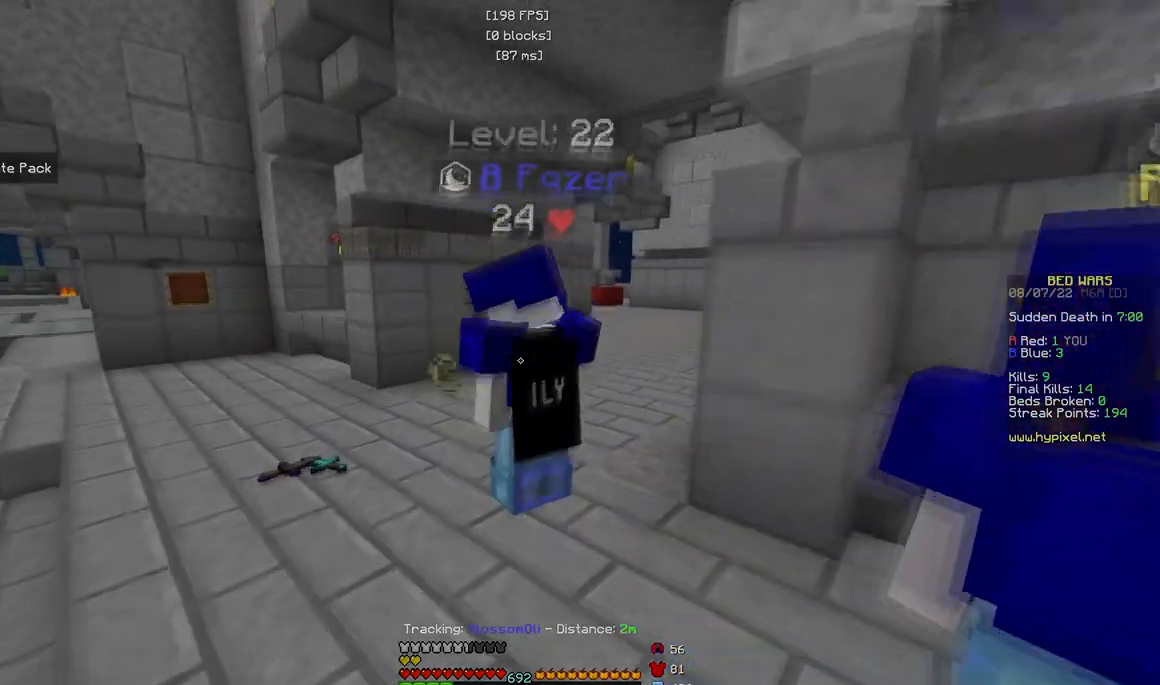
{"keys": ["w"], "mouse": [], "events": [[267, "mouse_left", "up"]]}
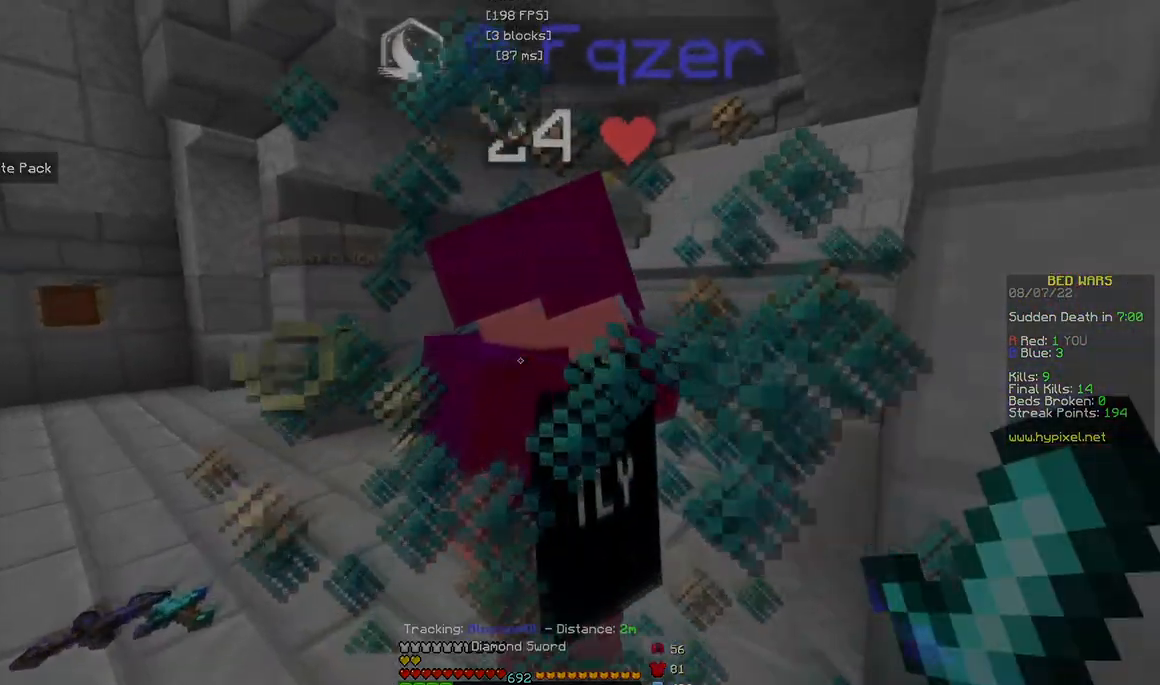
{"keys": ["w"], "mouse": [], "events": [[150, "d", "down"], [167, "mouse_left", "down"], [317, "d", "up"], [367, "mouse_left", "up"]]}
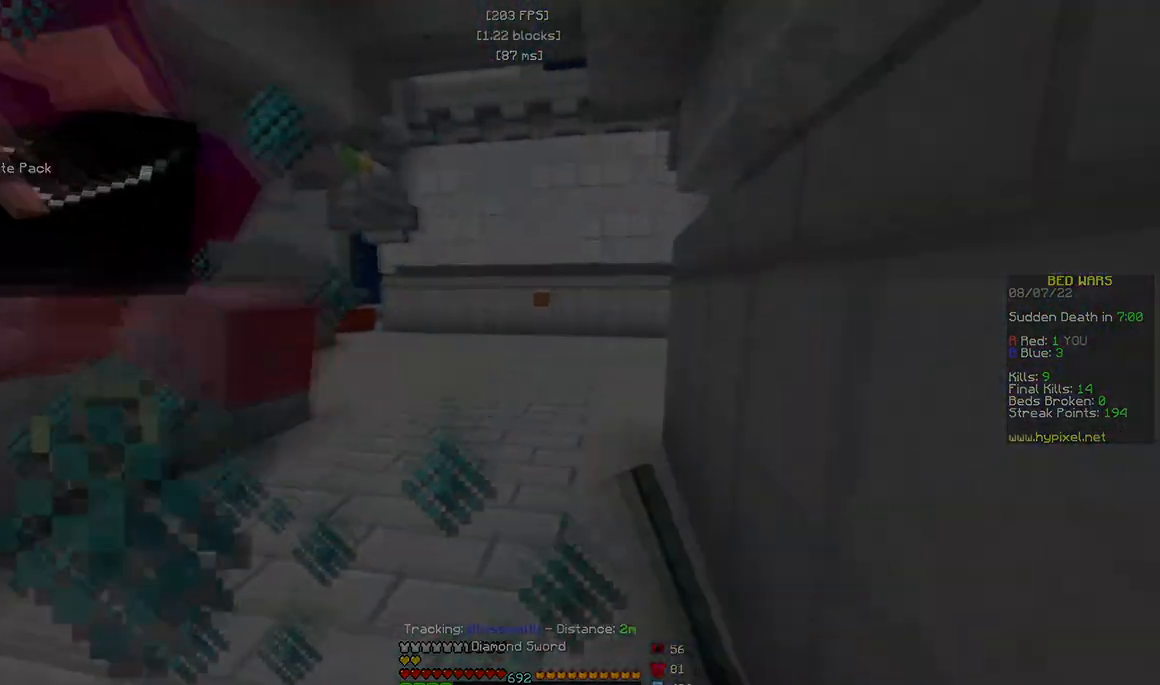
{"keys": ["d", "w"], "mouse": []}
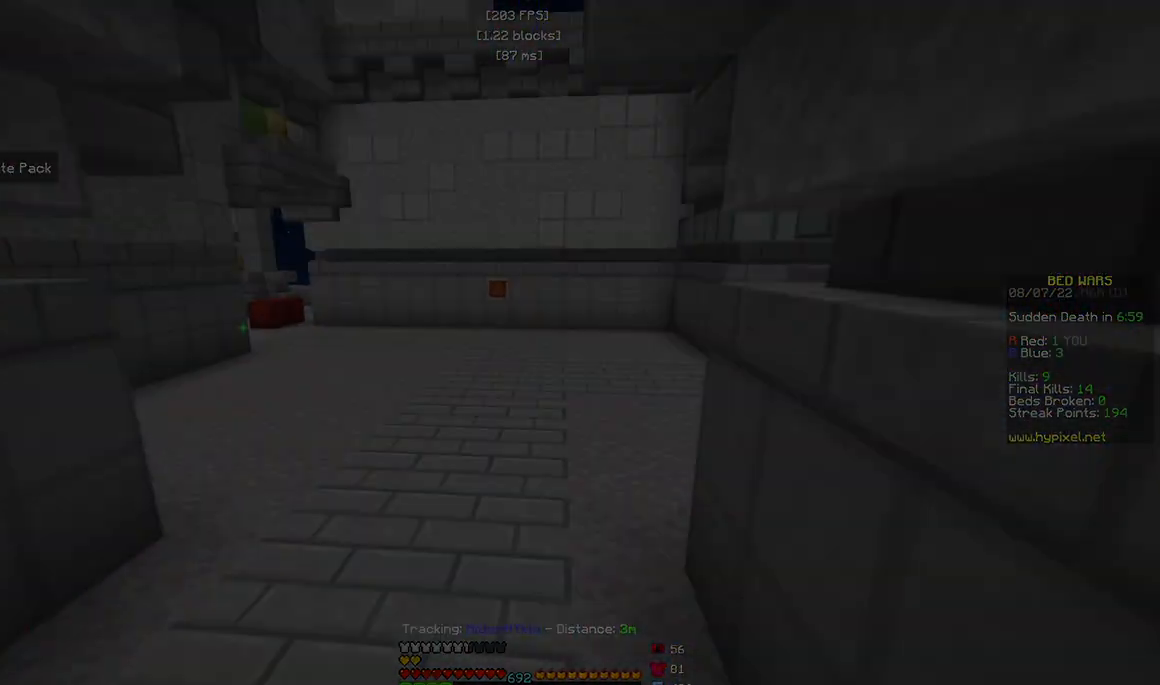
{"keys": ["d"], "mouse": [], "events": [[483, "w", "up"]]}